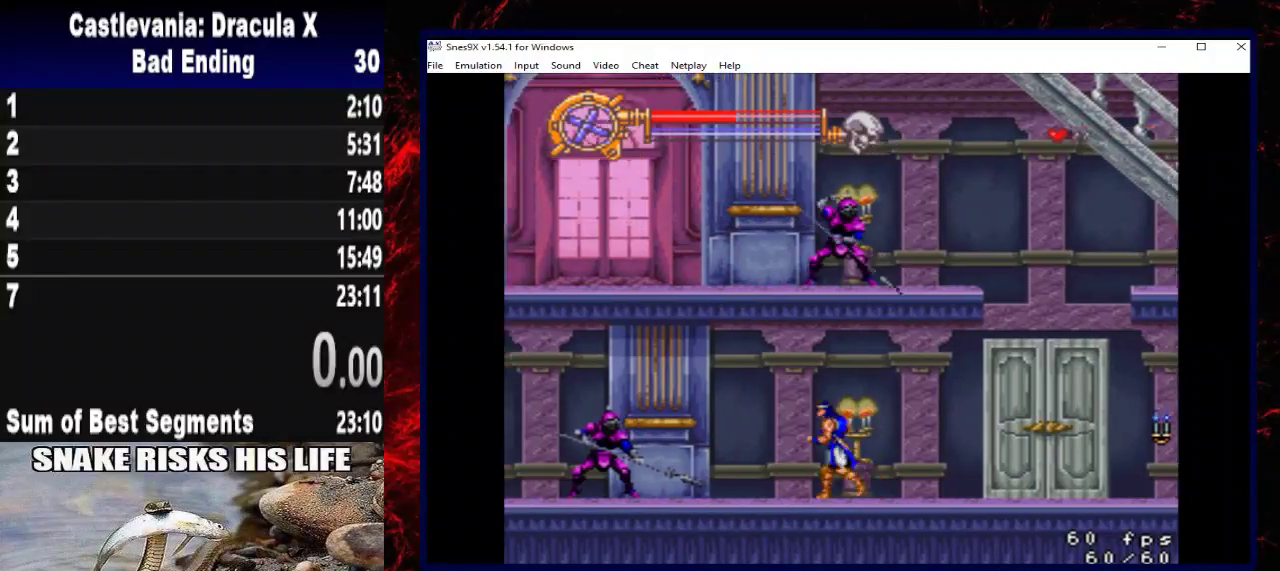
Gameplay with a controller (Xbox layout); each line is a JSON object with the inputs held at the frame after it. "events" lists button and stick changes between this image and that frame as [ms after this image, input, new state], when the widget could be followed in between. Not read: R3.
{"buttons": ["DPAD_LEFT"], "left_stick": "left", "right_stick": "center", "events": [[167, "DPAD_LEFT", "up"], [167, "left_stick", "center"], [400, "DPAD_LEFT", "down"], [400, "left_stick", "left"]]}
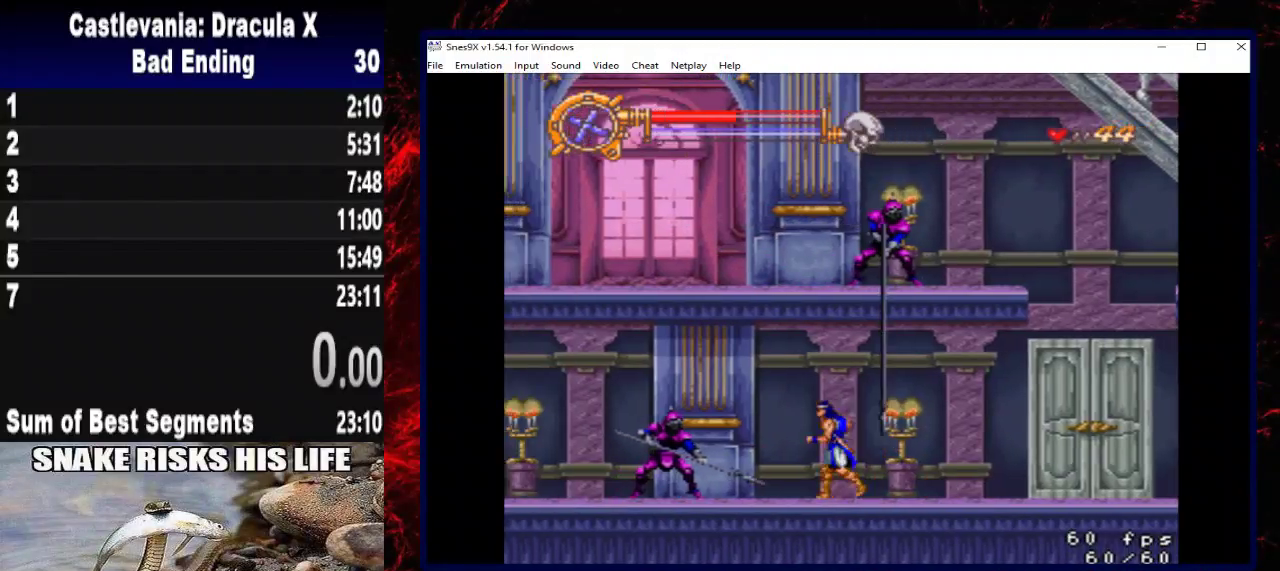
{"buttons": [], "left_stick": "center", "right_stick": "center", "events": [[100, "DPAD_LEFT", "up"], [100, "left_stick", "center"]]}
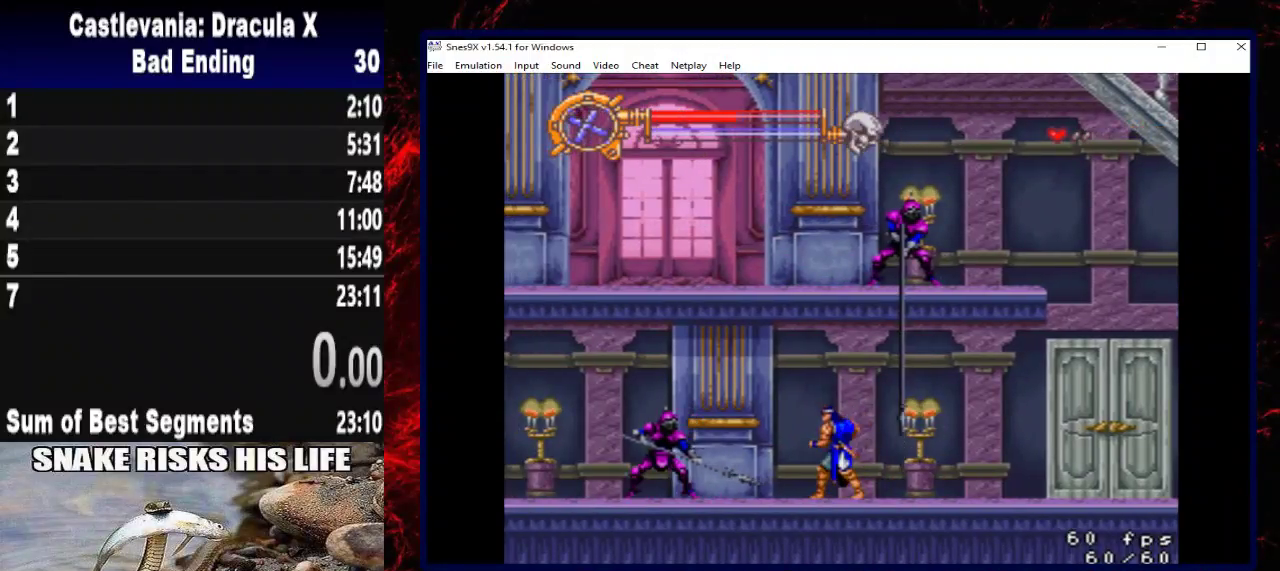
{"buttons": [], "left_stick": "center", "right_stick": "center", "events": [[400, "DPAD_LEFT", "down"], [400, "left_stick", "left"], [500, "DPAD_LEFT", "up"], [500, "left_stick", "center"]]}
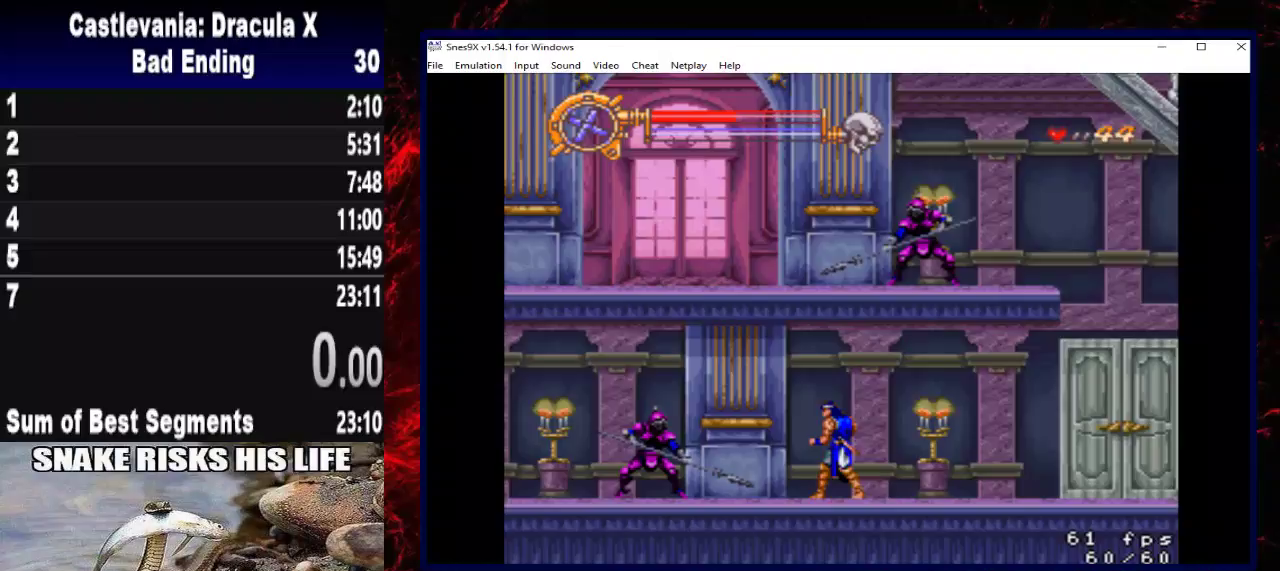
{"buttons": [], "left_stick": "center", "right_stick": "center", "events": [[133, "DPAD_LEFT", "down"], [133, "left_stick", "left"], [233, "DPAD_LEFT", "up"], [233, "left_stick", "center"]]}
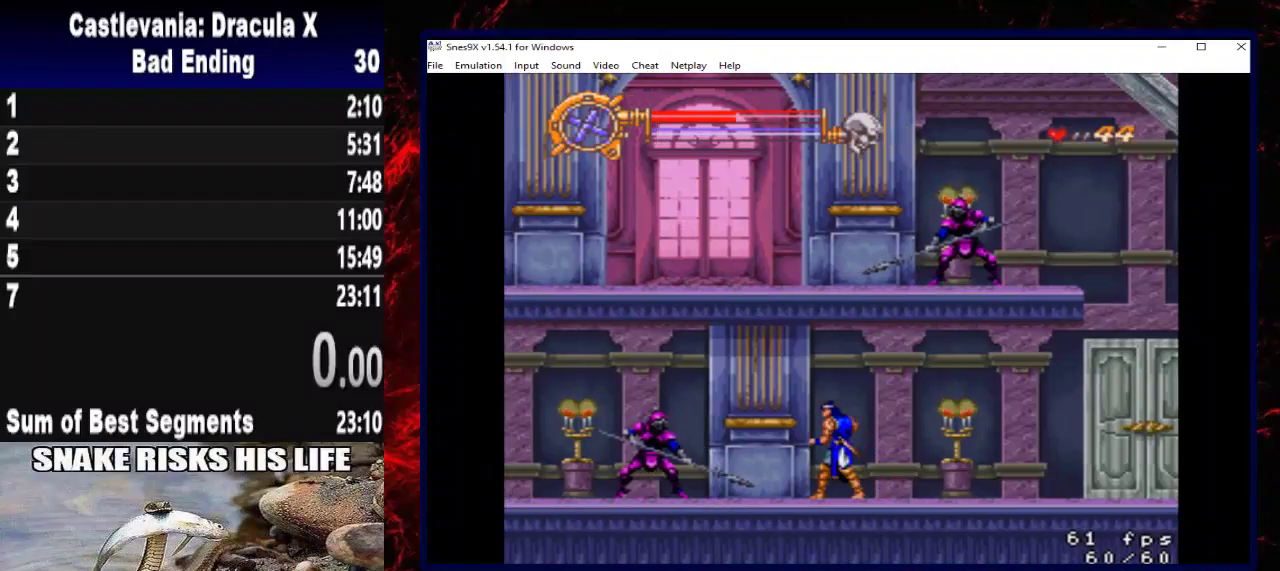
{"buttons": [], "left_stick": "center", "right_stick": "center", "events": [[267, "DPAD_LEFT", "down"], [267, "left_stick", "left"], [400, "DPAD_LEFT", "up"], [400, "left_stick", "center"]]}
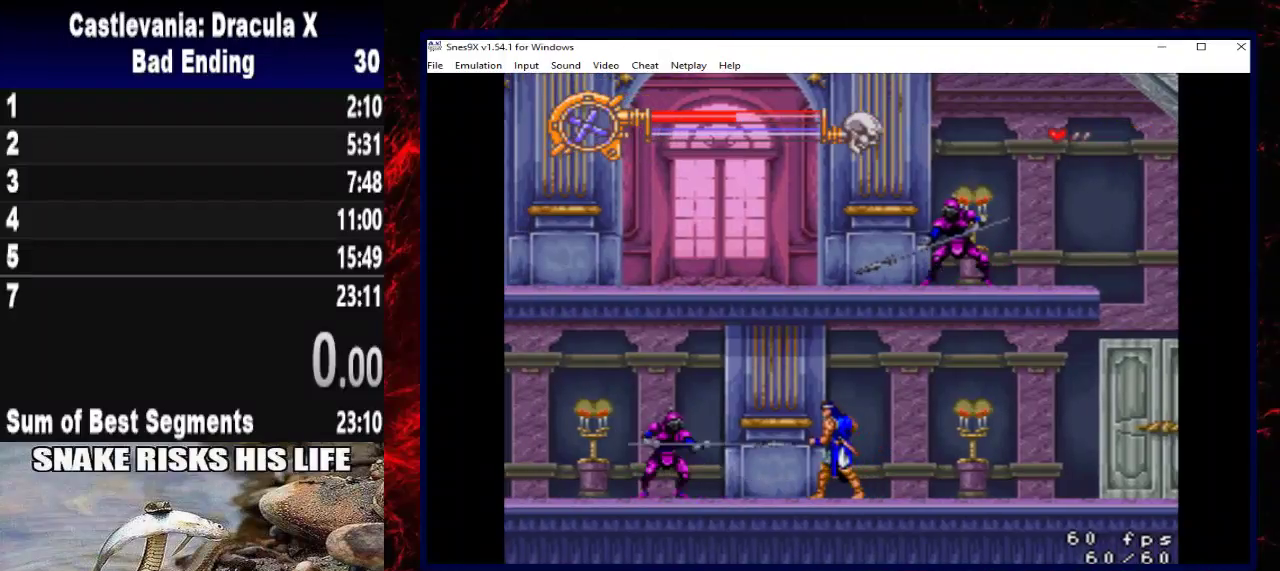
{"buttons": ["A"], "left_stick": "center", "right_stick": "center", "events": [[233, "DPAD_LEFT", "down"], [233, "left_stick", "left"], [433, "DPAD_LEFT", "up"], [433, "left_stick", "center"], [467, "A", "down"]]}
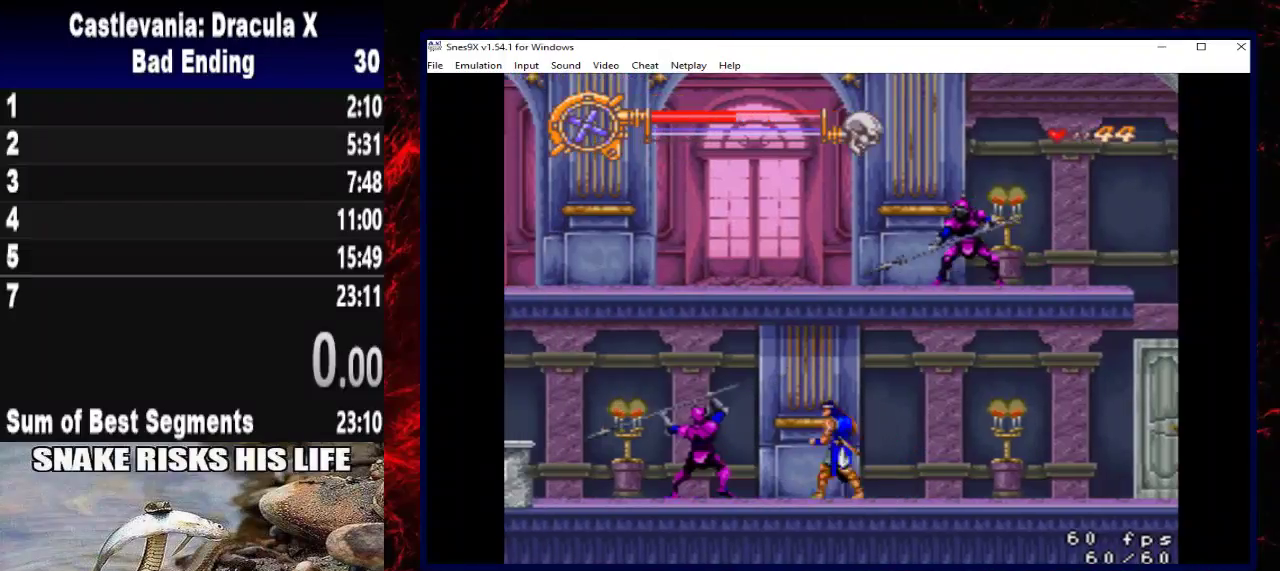
{"buttons": ["A"], "left_stick": "center", "right_stick": "center", "events": [[400, "A", "up"], [467, "A", "down"]]}
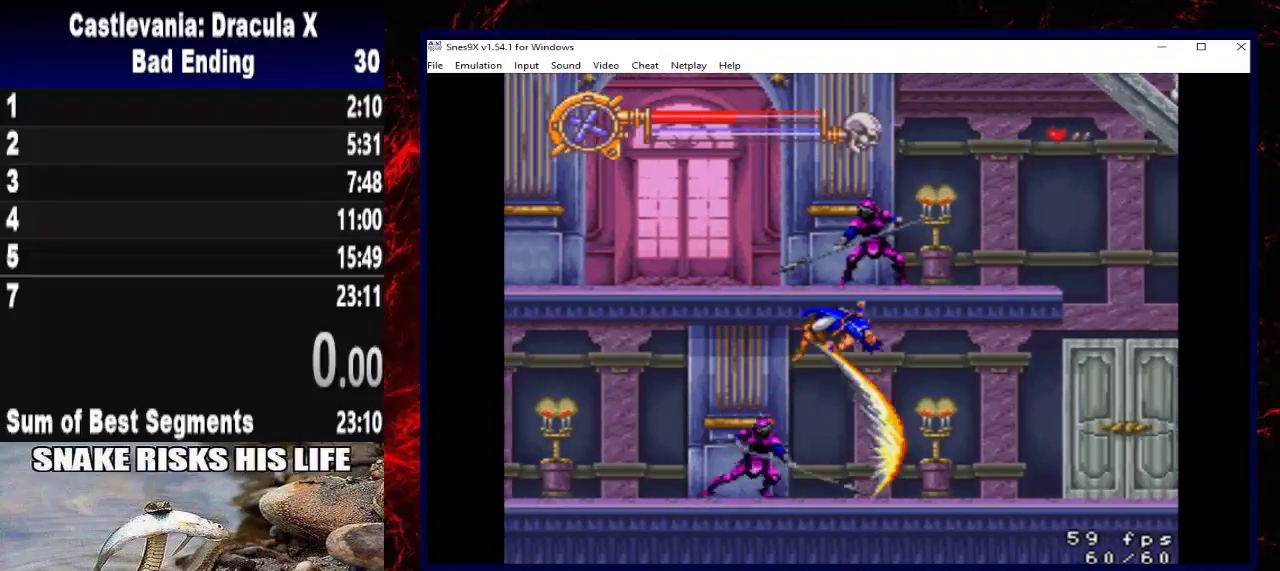
{"buttons": [], "left_stick": "center", "right_stick": "center", "events": [[367, "A", "up"]]}
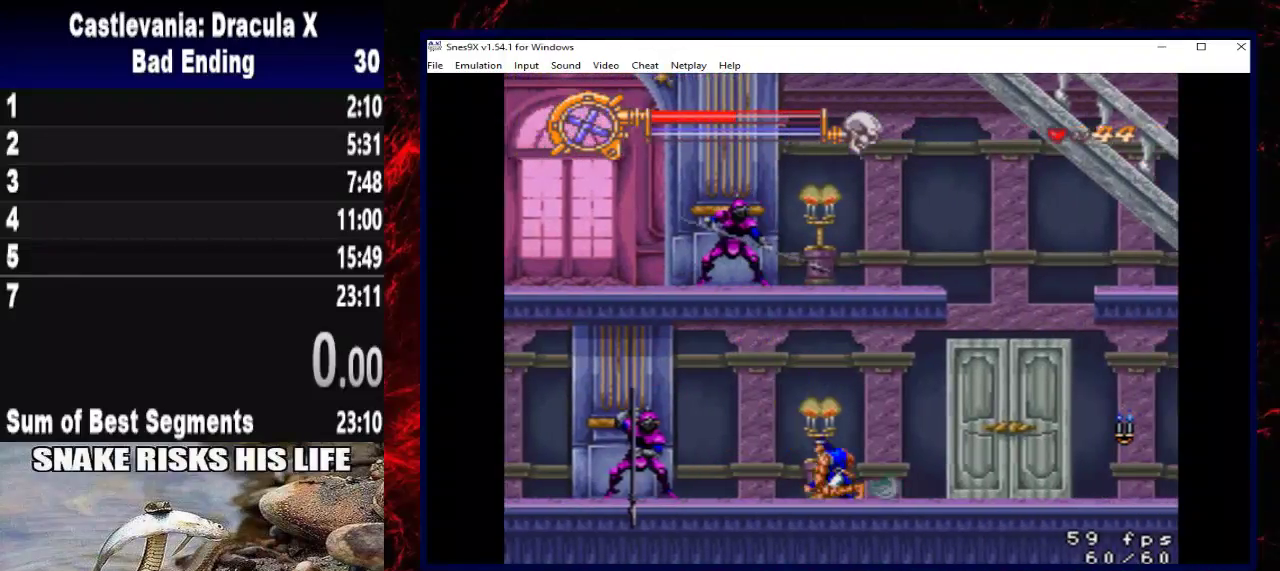
{"buttons": [], "left_stick": "center", "right_stick": "center", "events": []}
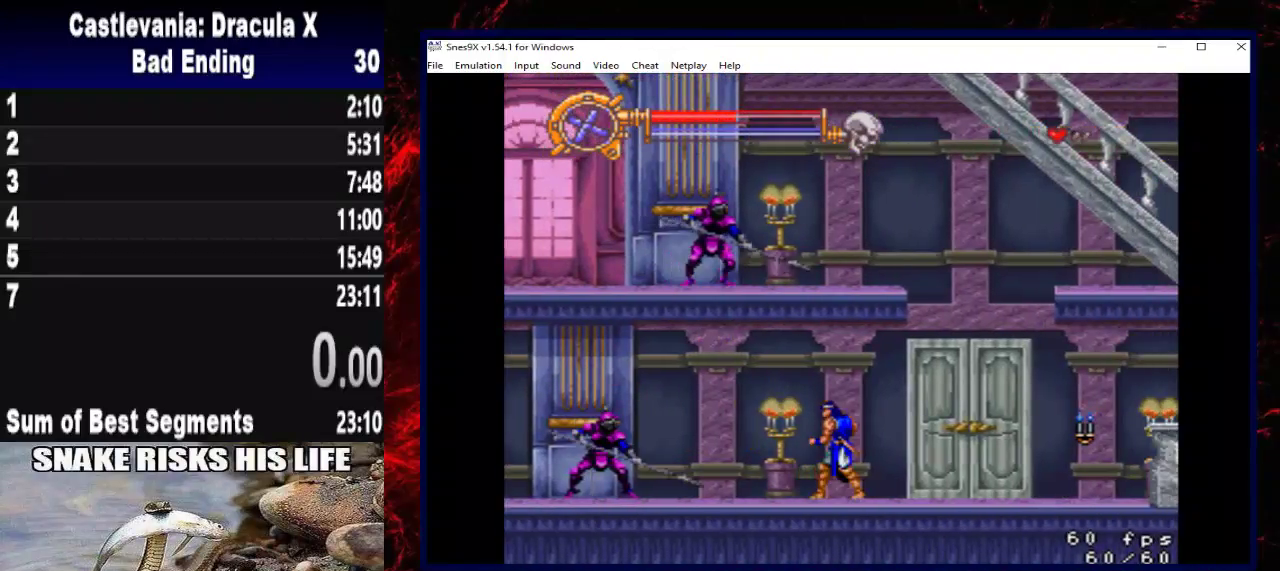
{"buttons": [], "left_stick": "center", "right_stick": "center", "events": []}
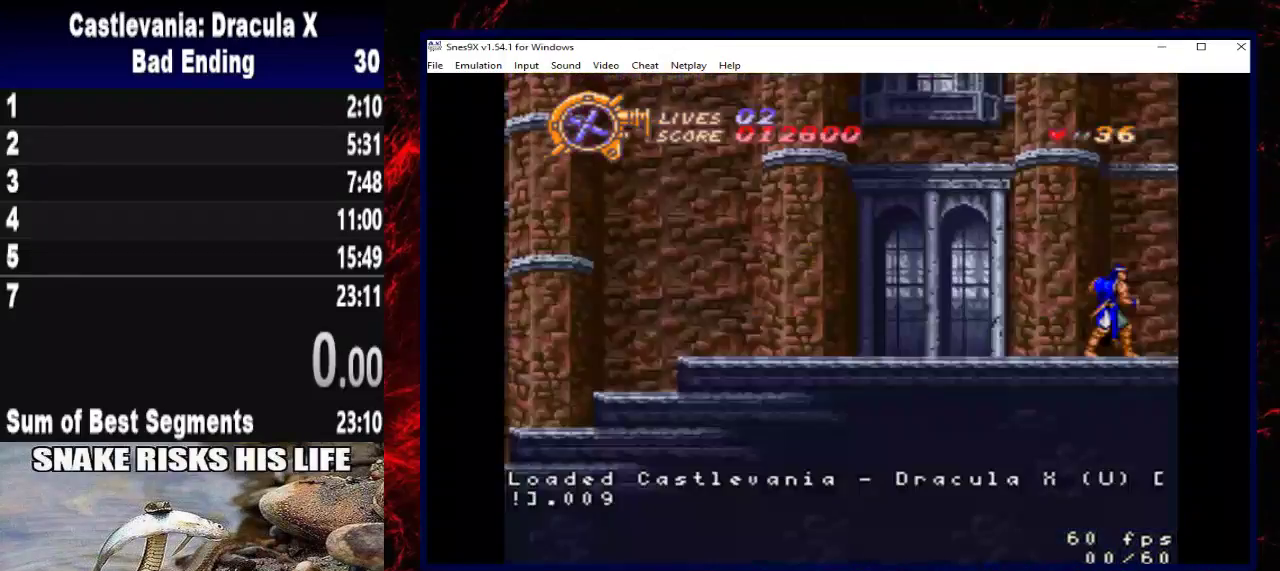
{"buttons": [], "left_stick": "center", "right_stick": "center", "events": []}
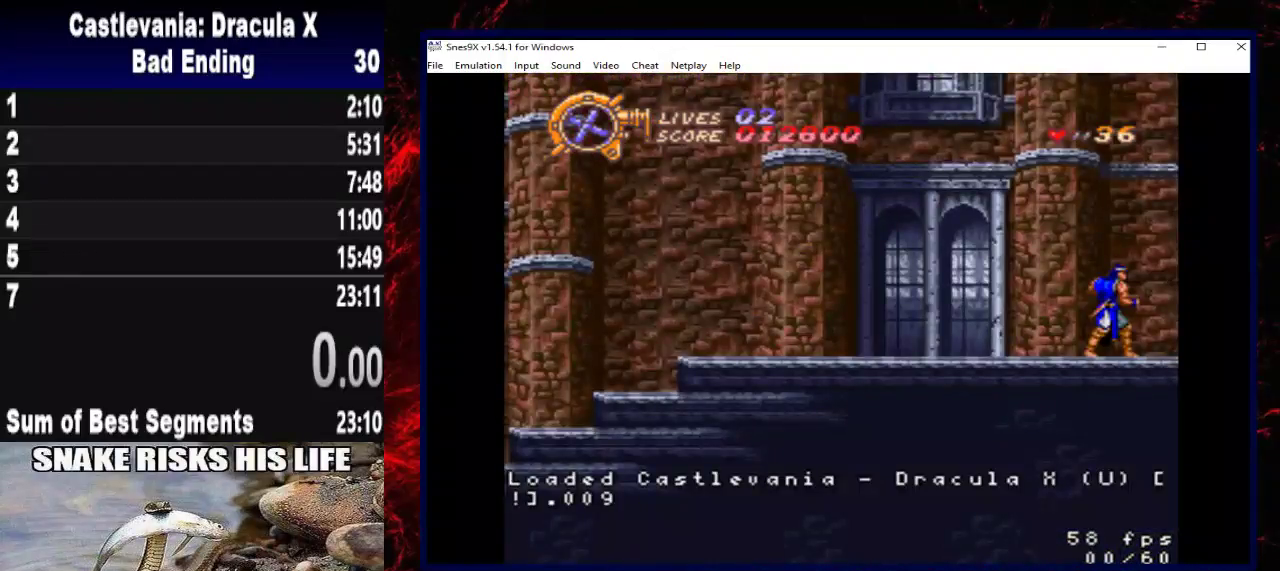
{"buttons": [], "left_stick": "center", "right_stick": "center", "events": []}
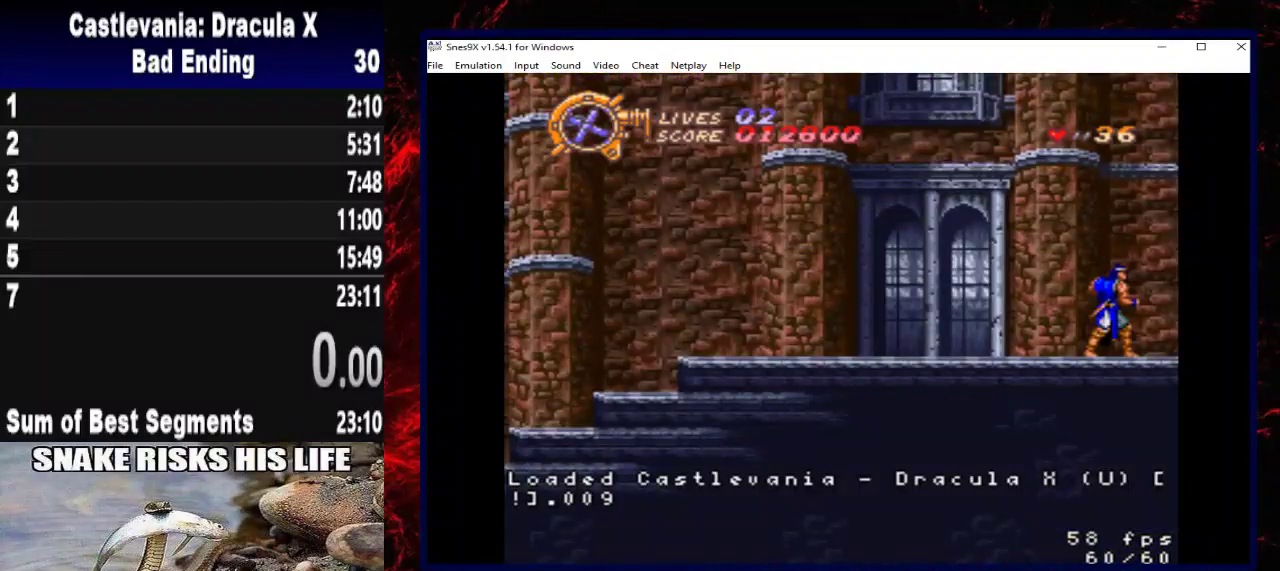
{"buttons": ["DPAD_RIGHT", "START"], "left_stick": "right", "right_stick": "center", "events": [[367, "DPAD_RIGHT", "down"], [367, "left_stick", "right"], [500, "START", "down"]]}
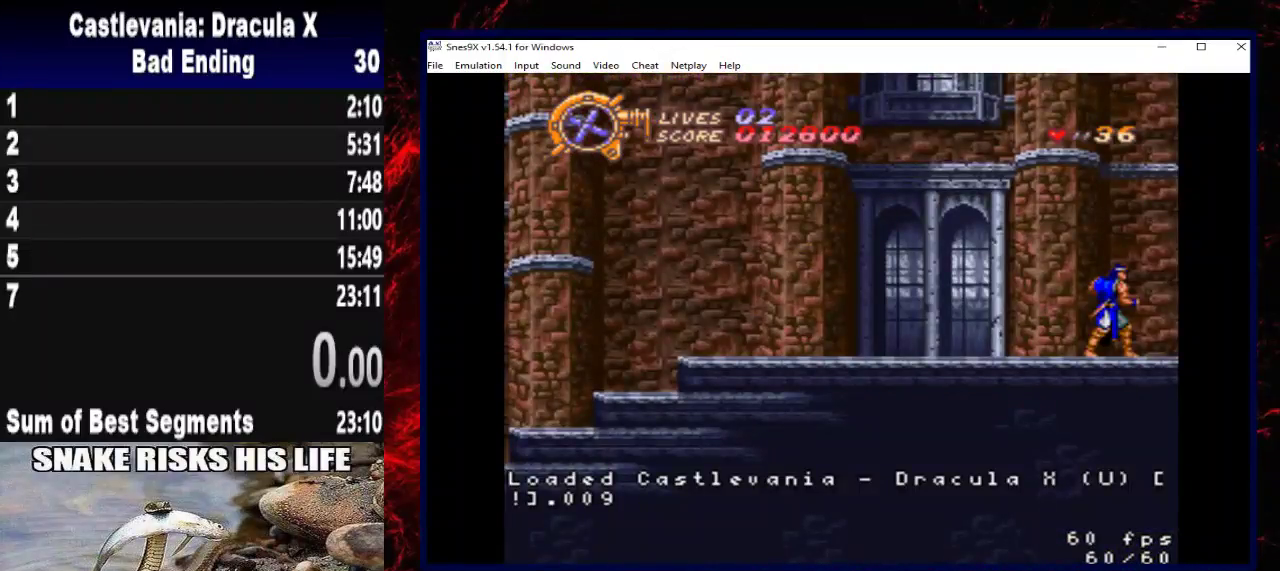
{"buttons": ["DPAD_RIGHT"], "left_stick": "right", "right_stick": "center", "events": [[167, "START", "up"]]}
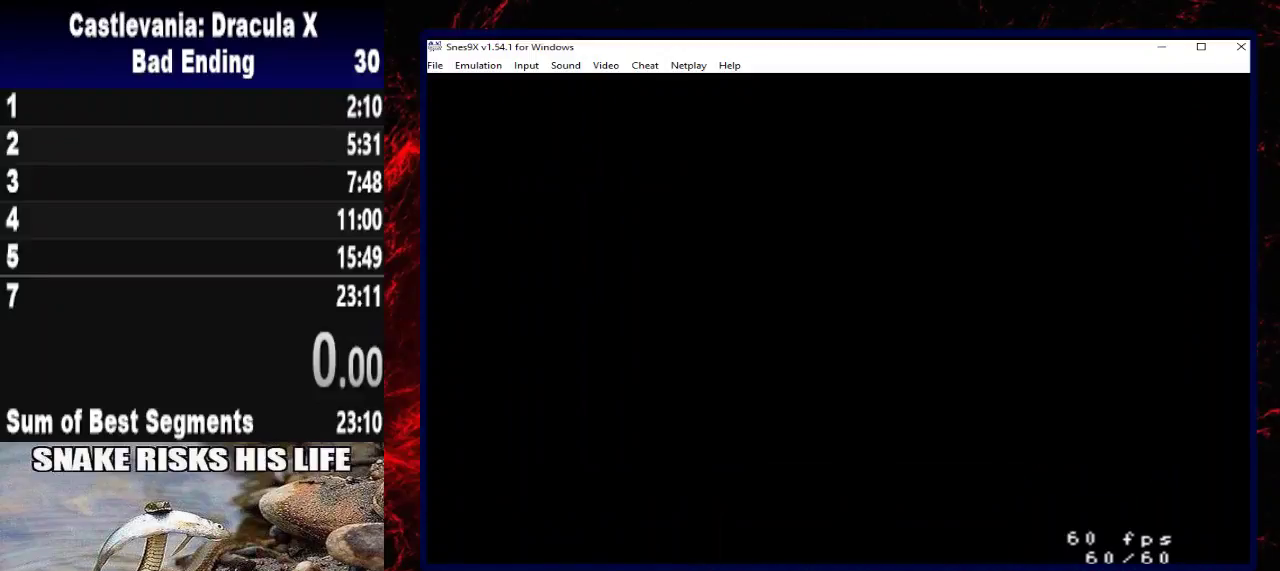
{"buttons": ["DPAD_RIGHT"], "left_stick": "right", "right_stick": "center", "events": []}
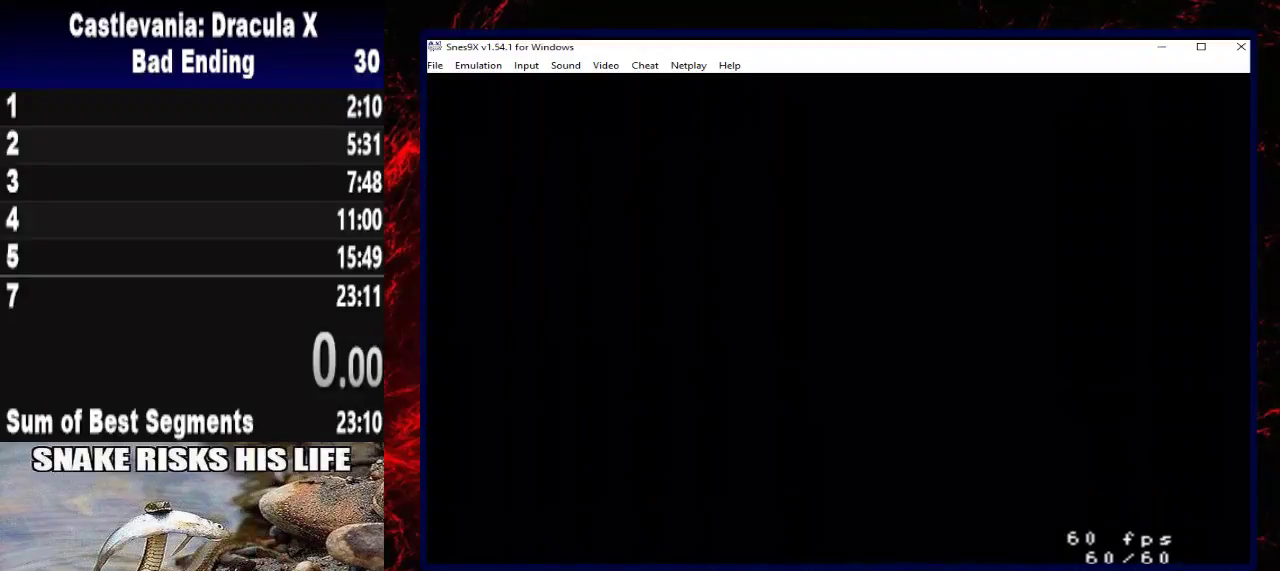
{"buttons": ["DPAD_RIGHT"], "left_stick": "right", "right_stick": "center", "events": []}
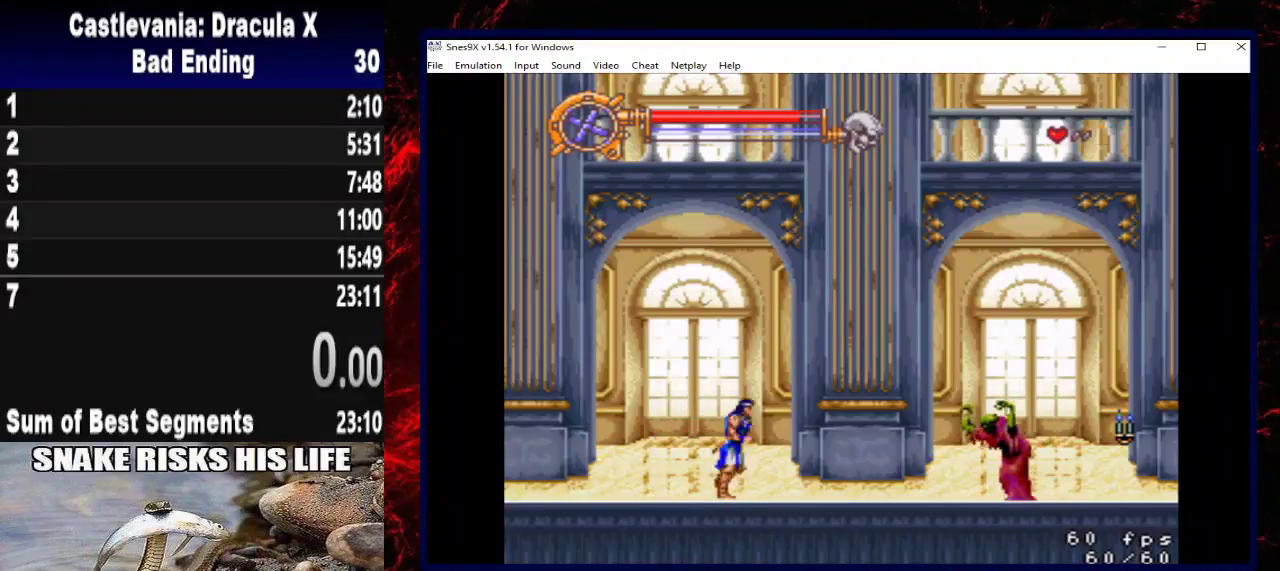
{"buttons": ["DPAD_RIGHT"], "left_stick": "right", "right_stick": "center", "events": []}
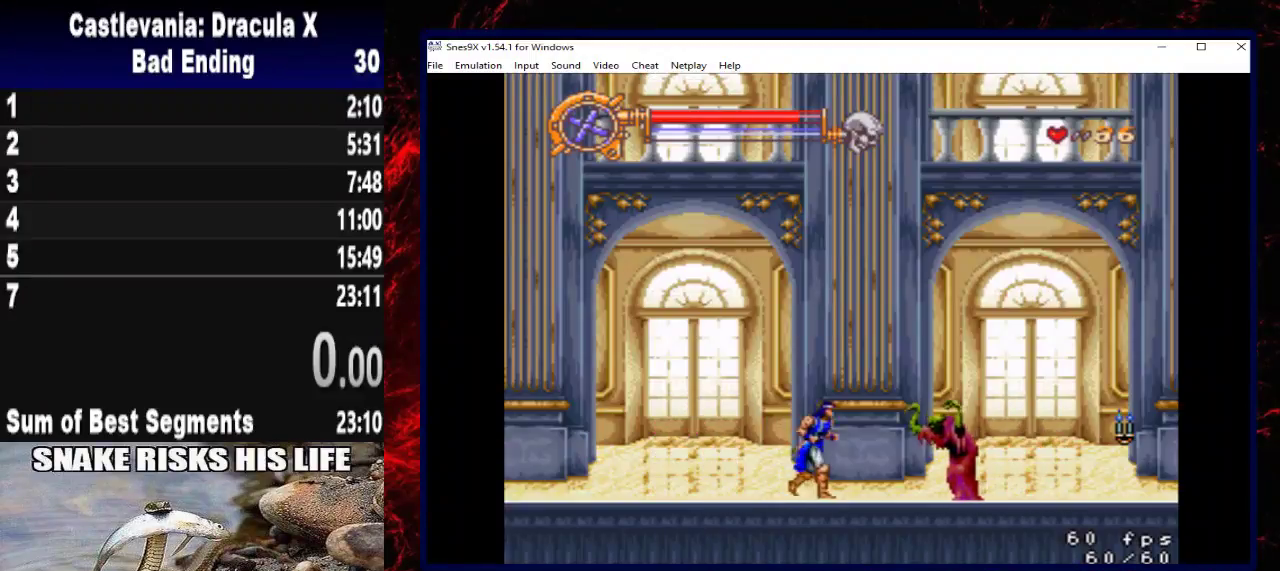
{"buttons": ["DPAD_RIGHT"], "left_stick": "right", "right_stick": "center", "events": [[67, "A", "down"], [200, "A", "up"]]}
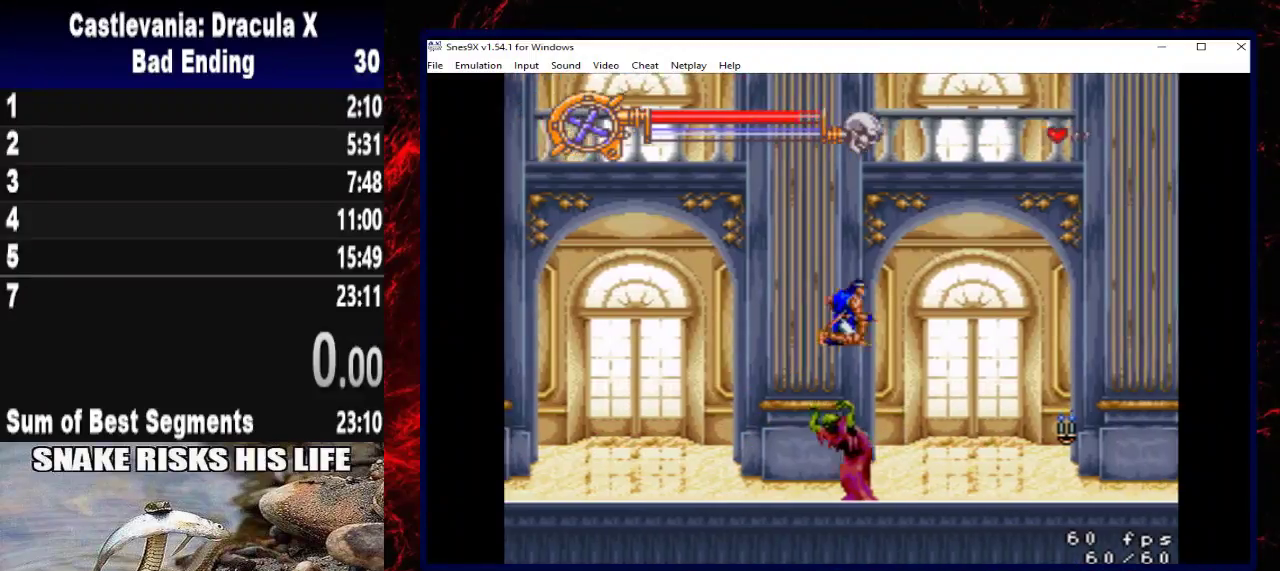
{"buttons": ["DPAD_RIGHT"], "left_stick": "right", "right_stick": "center", "events": [[67, "X", "down"], [333, "X", "up"]]}
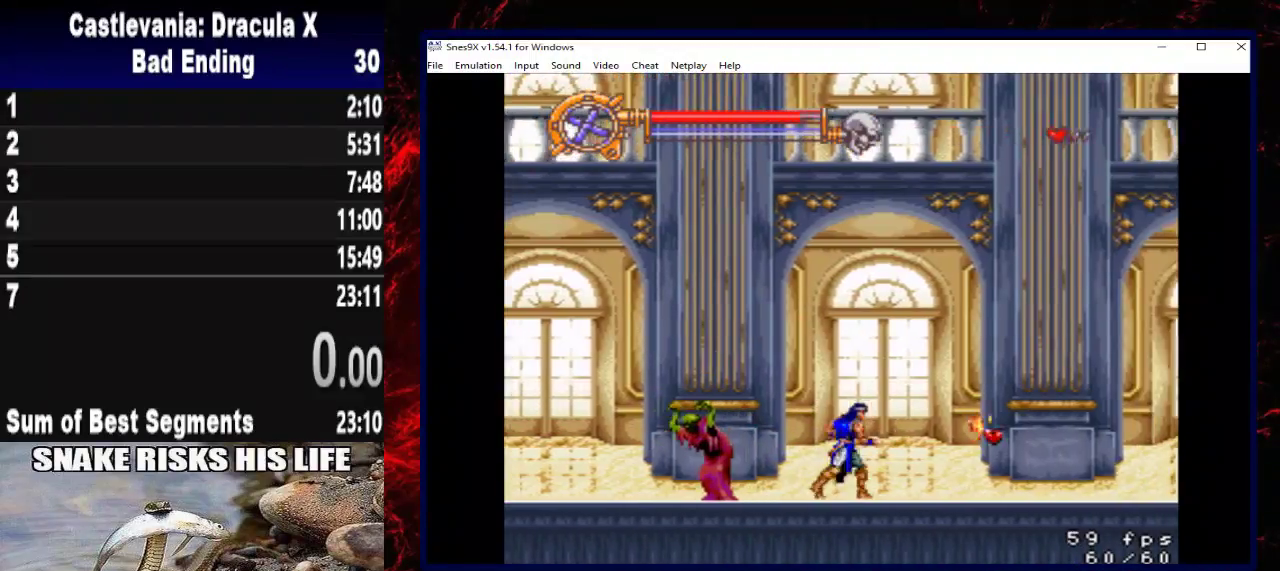
{"buttons": ["DPAD_RIGHT"], "left_stick": "right", "right_stick": "center", "events": [[33, "A", "down"], [167, "A", "up"]]}
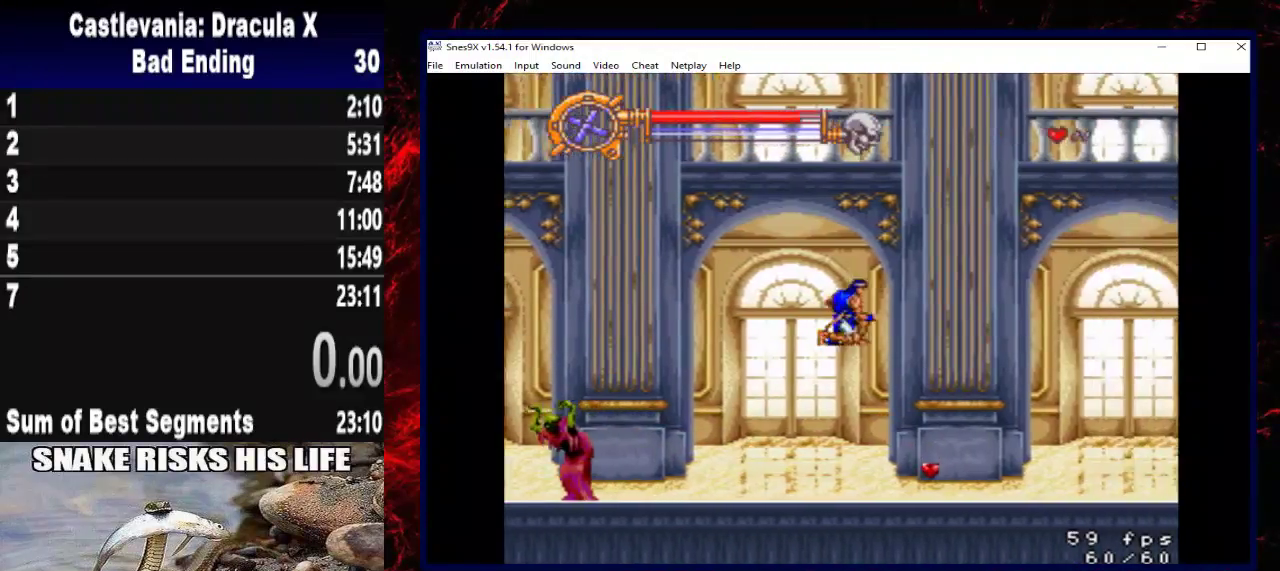
{"buttons": ["A", "DPAD_RIGHT"], "left_stick": "right", "right_stick": "center", "events": [[500, "A", "down"]]}
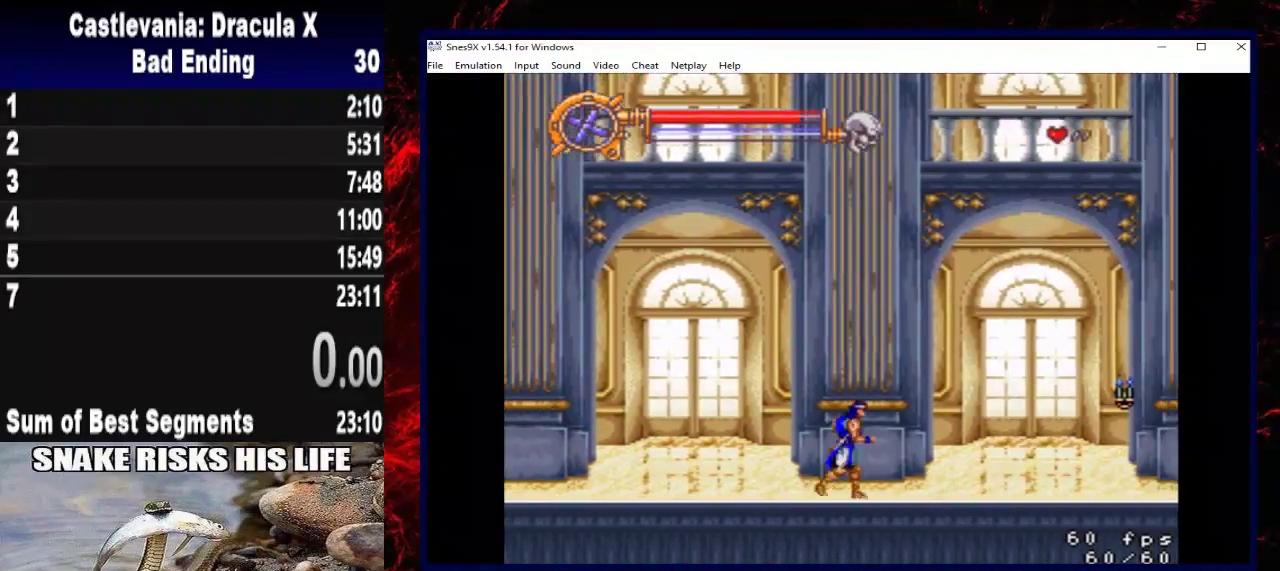
{"buttons": ["DPAD_RIGHT"], "left_stick": "right", "right_stick": "center", "events": [[267, "A", "up"]]}
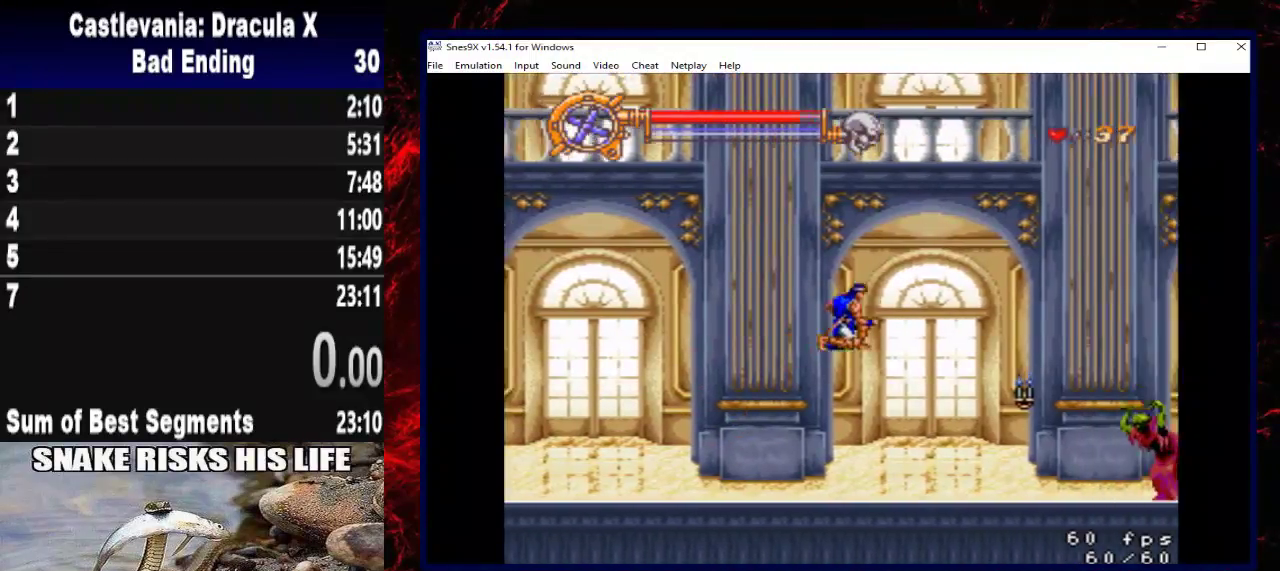
{"buttons": ["X", "DPAD_RIGHT"], "left_stick": "right", "right_stick": "center", "events": [[233, "X", "down"]]}
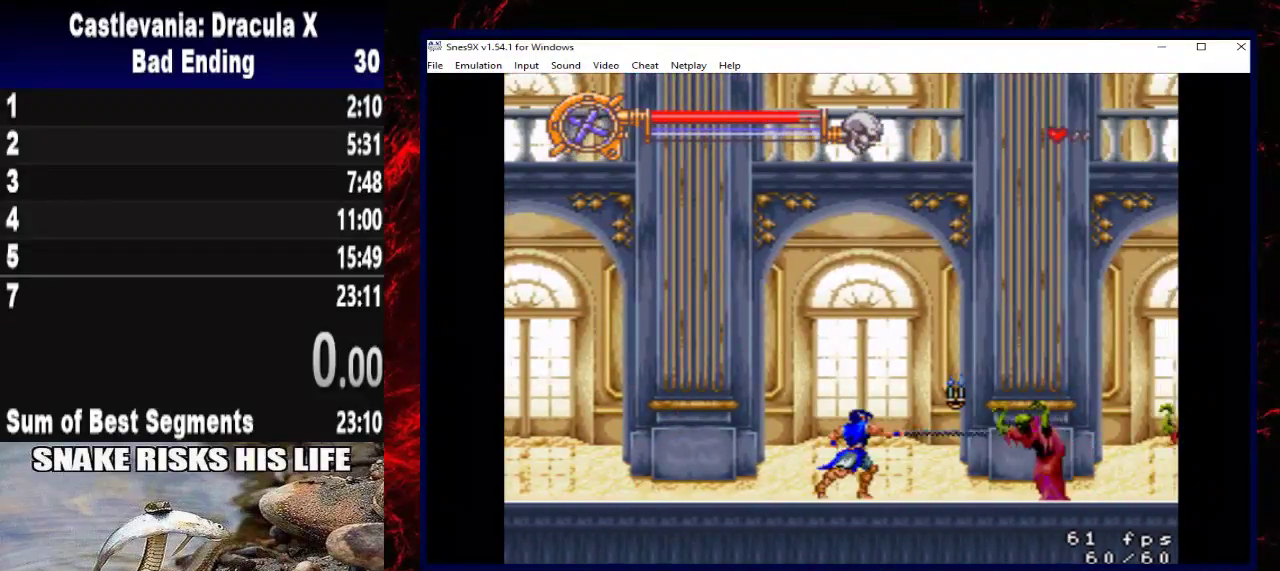
{"buttons": ["DPAD_RIGHT"], "left_stick": "right", "right_stick": "center", "events": [[67, "X", "up"]]}
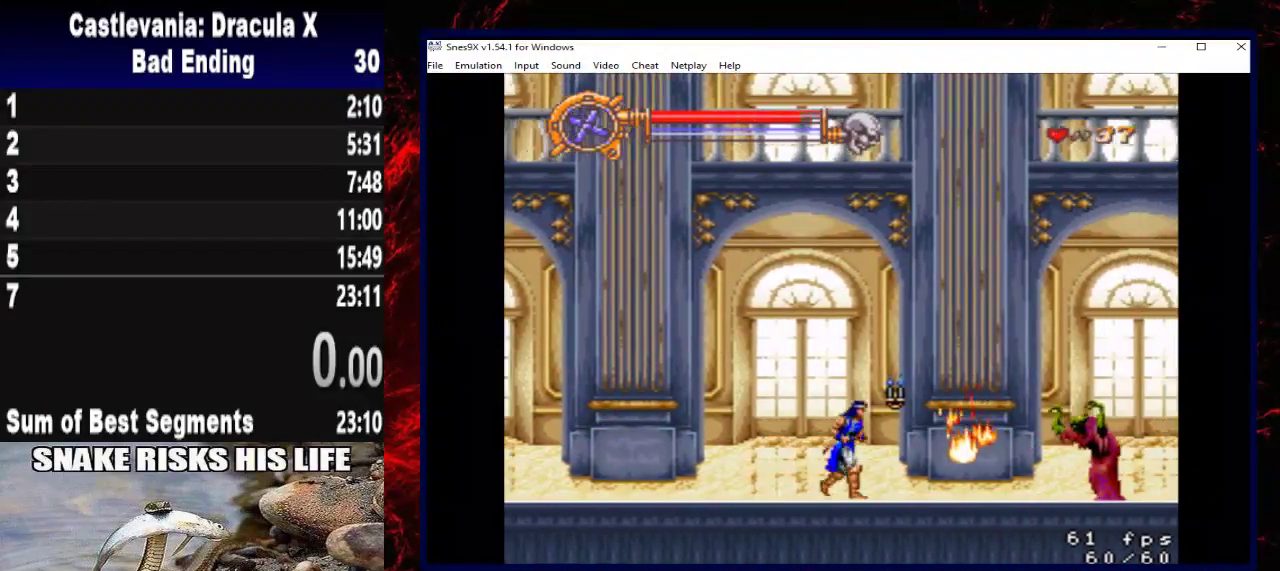
{"buttons": ["A", "DPAD_RIGHT"], "left_stick": "right", "right_stick": "center", "events": [[433, "A", "down"]]}
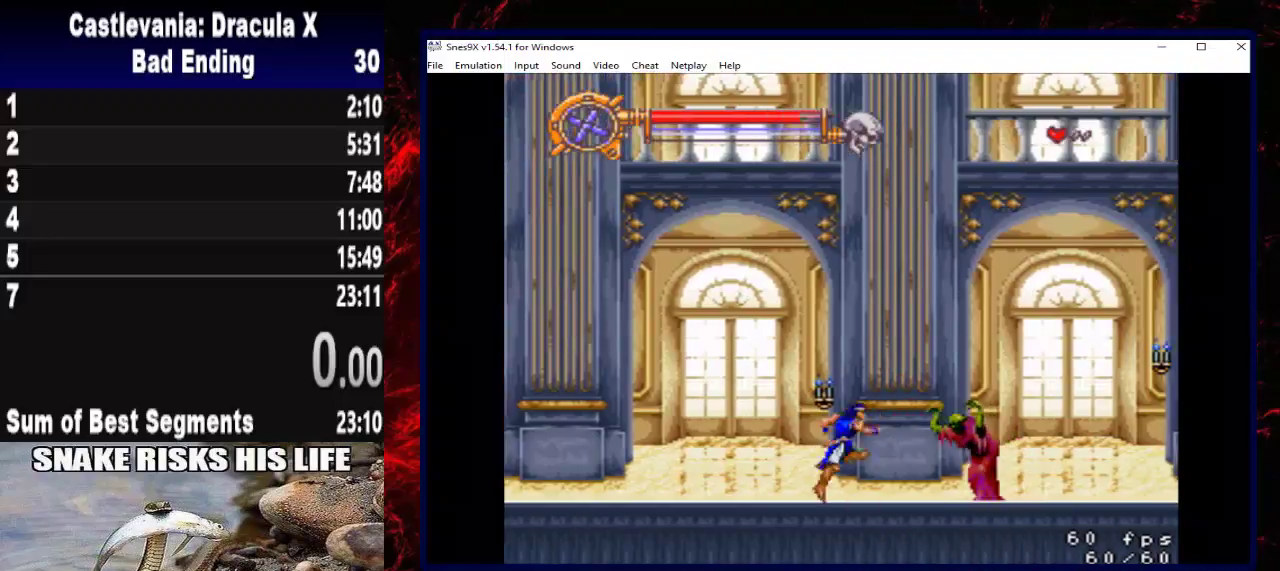
{"buttons": ["X", "DPAD_RIGHT"], "left_stick": "right", "right_stick": "center", "events": [[167, "A", "up"], [367, "X", "down"]]}
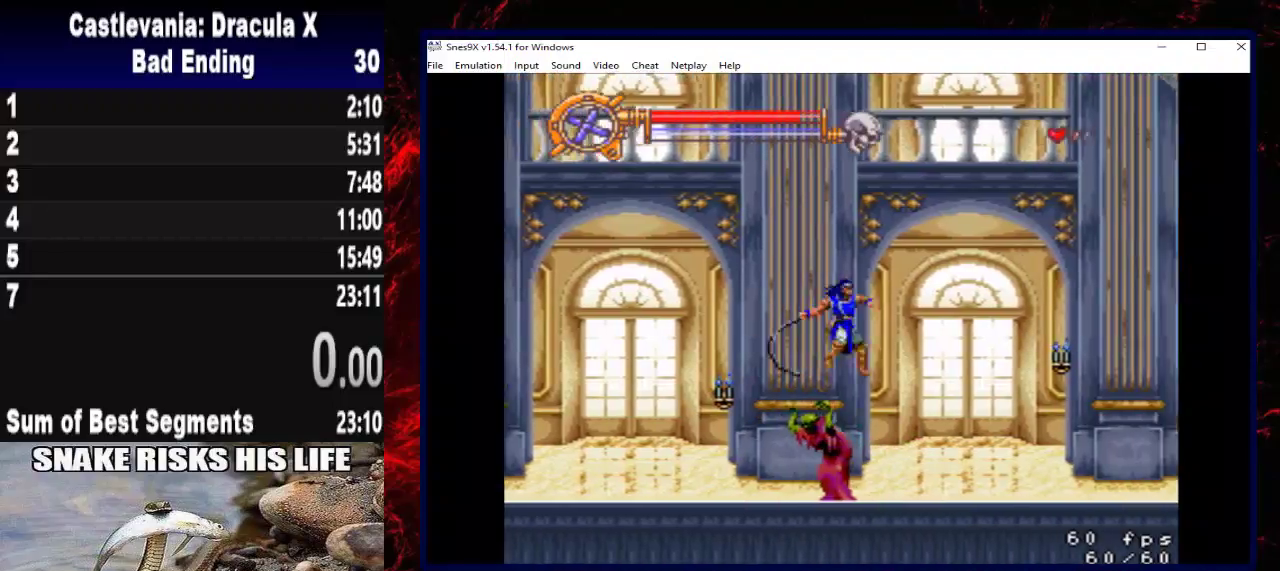
{"buttons": ["A", "DPAD_RIGHT"], "left_stick": "right", "right_stick": "center", "events": [[167, "X", "up"], [400, "A", "down"]]}